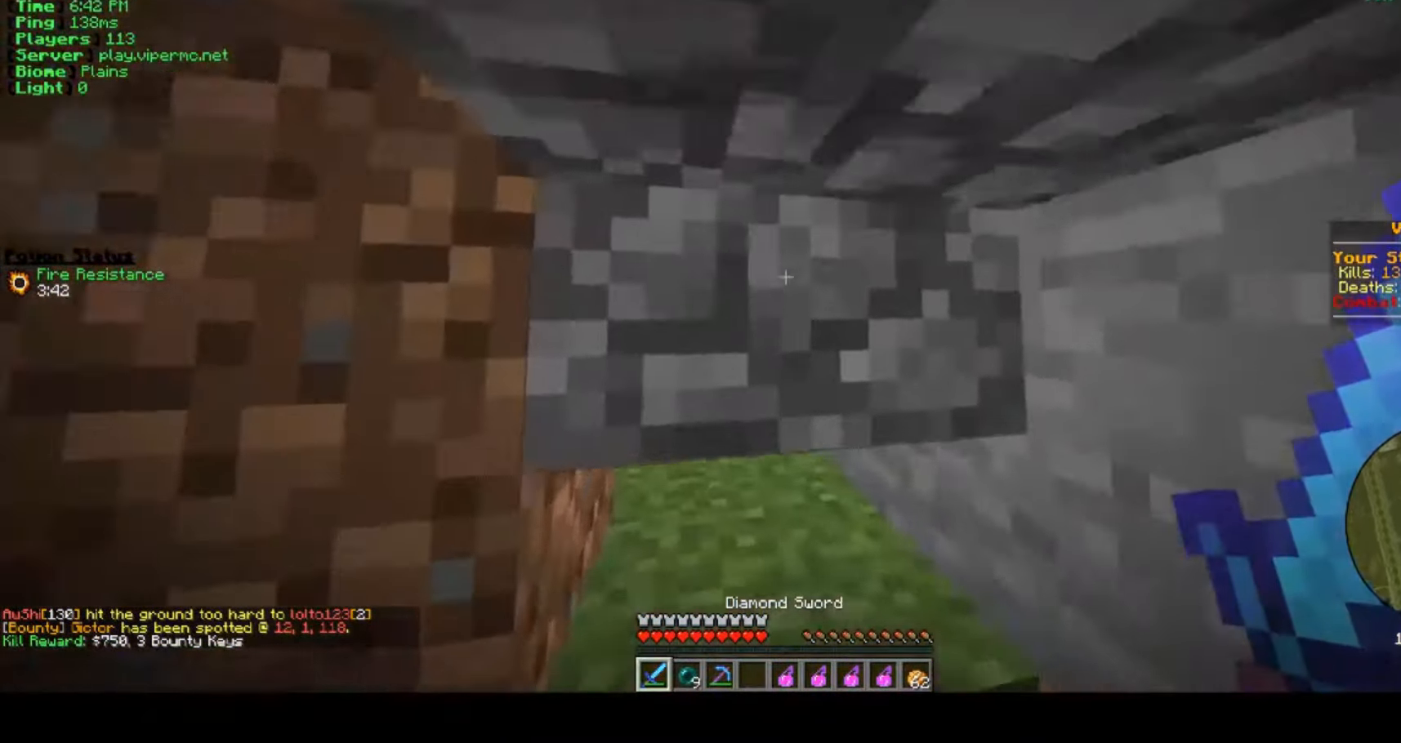
Gameplay with keyboard and mouse; each line is a JSON object with the keys and mouse buttons held at the frame after it. "events" lists presses ("down") and releases ("up") of "a", "d", "s", "w", "mouse_left" and "mouse_right" between this image and that frame as [ms after this image, input, new state], when the widget could be followed in between. "mouse_left", "mouse_right" = the "left", "right" buttons of the "mouse" list. No other keys are recorded. Fast repeated clicks can show as one long hold. Mouse movement is not recorded.
{"keys": [], "mouse": ["left"], "events": [[83, "a", "up"], [83, "s", "up"], [217, "d", "down"], [500, "d", "up"], [500, "mouse_left", "down"]]}
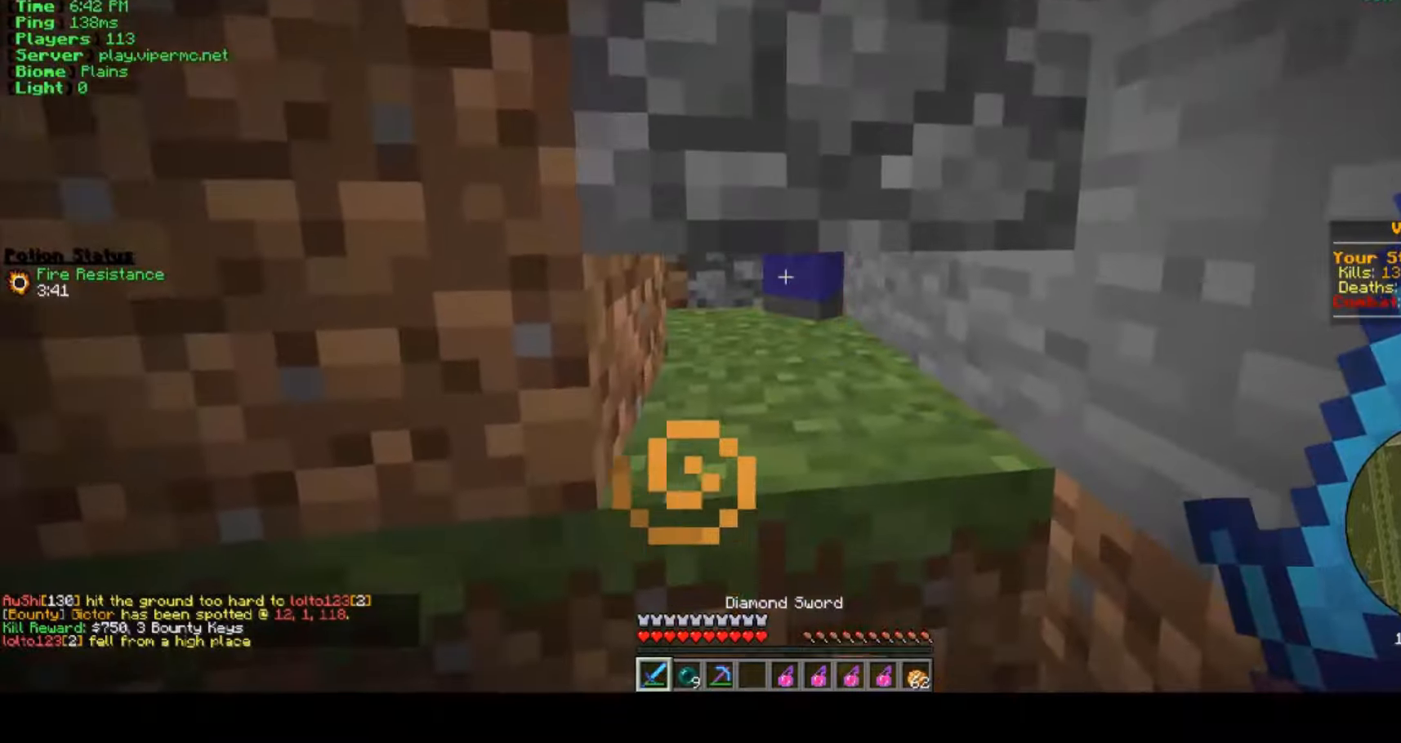
{"keys": [], "mouse": ["left", "right"], "events": [[17, "mouse_right", "down"], [134, "mouse_left", "up"], [150, "mouse_right", "up"], [184, "mouse_left", "down"], [200, "mouse_right", "down"], [334, "mouse_left", "up"], [350, "mouse_right", "up"], [384, "mouse_right", "down"], [400, "mouse_left", "down"]]}
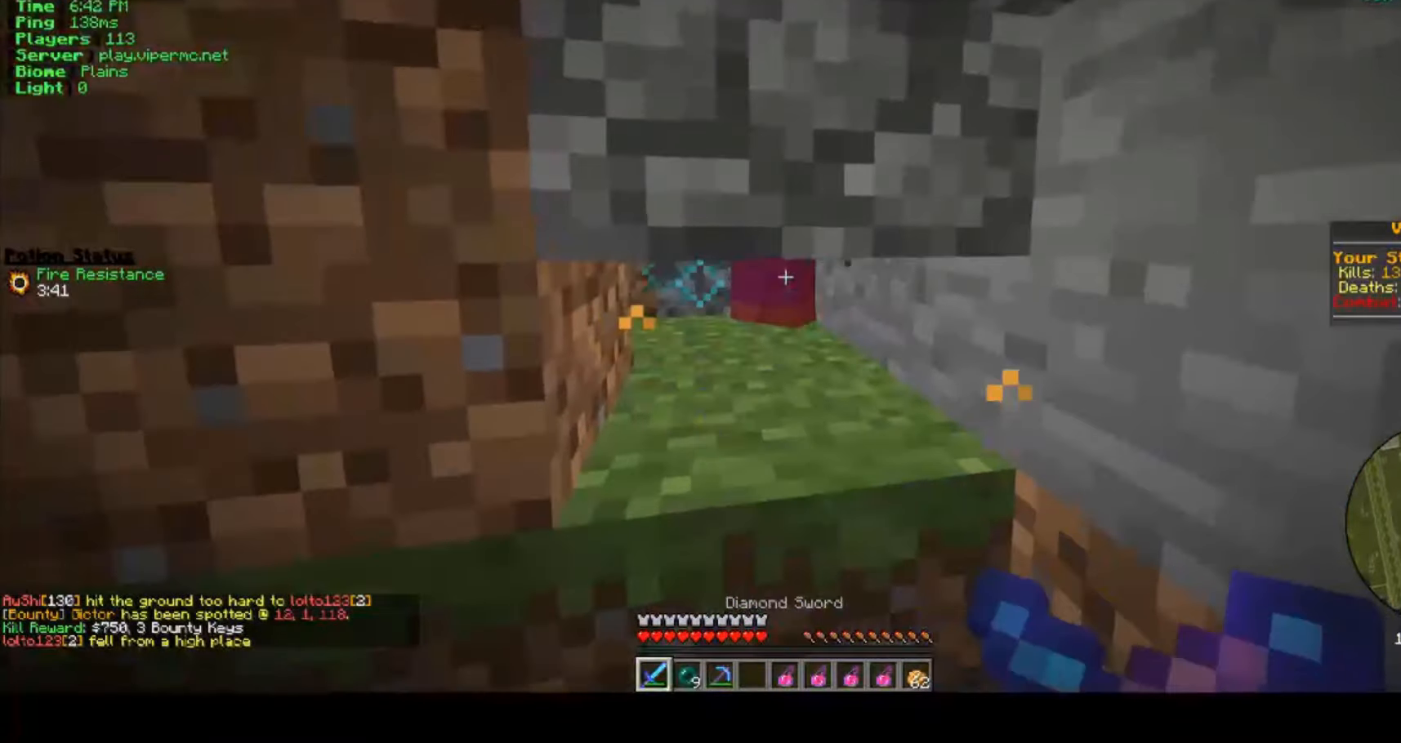
{"keys": [], "mouse": ["left"], "events": [[17, "mouse_left", "up"], [34, "mouse_right", "up"], [84, "mouse_left", "down"]]}
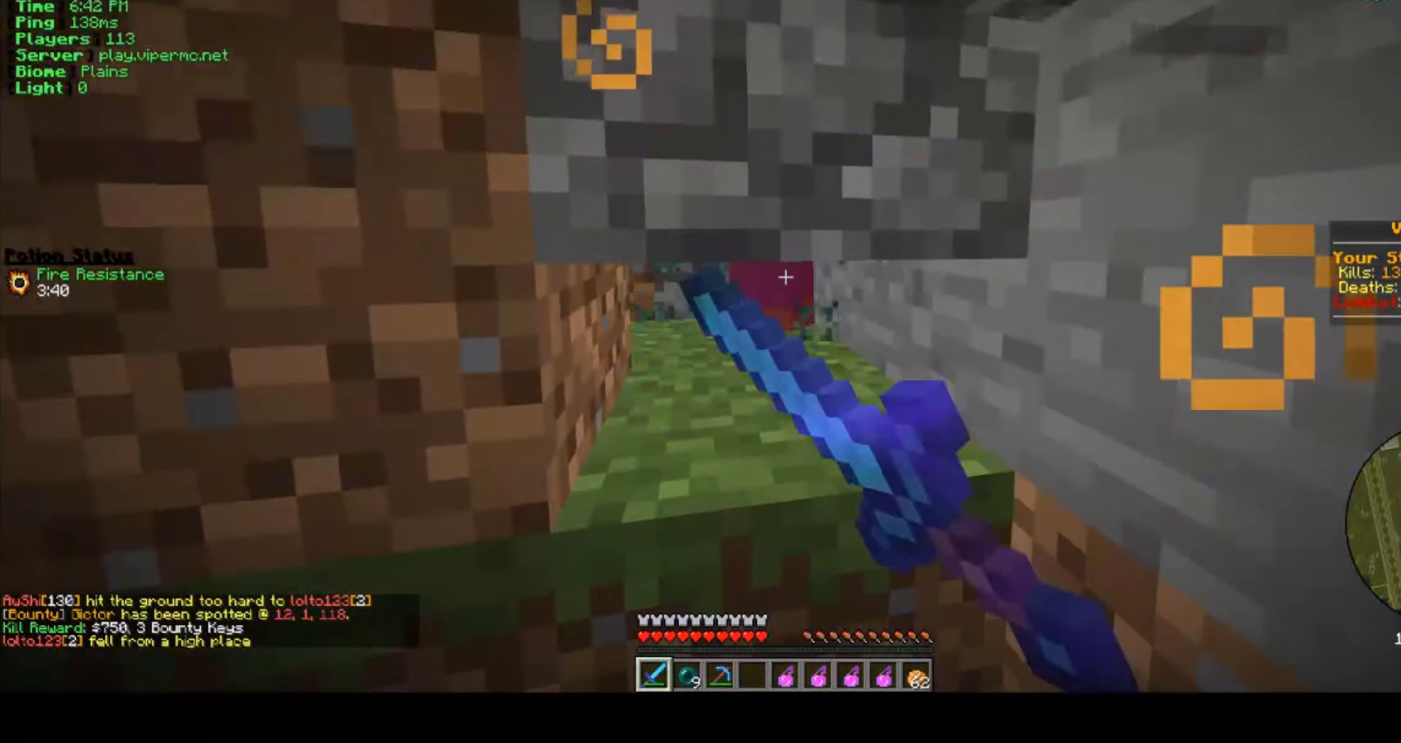
{"keys": [], "mouse": ["left"], "events": [[367, "mouse_left", "up"], [417, "mouse_left", "down"]]}
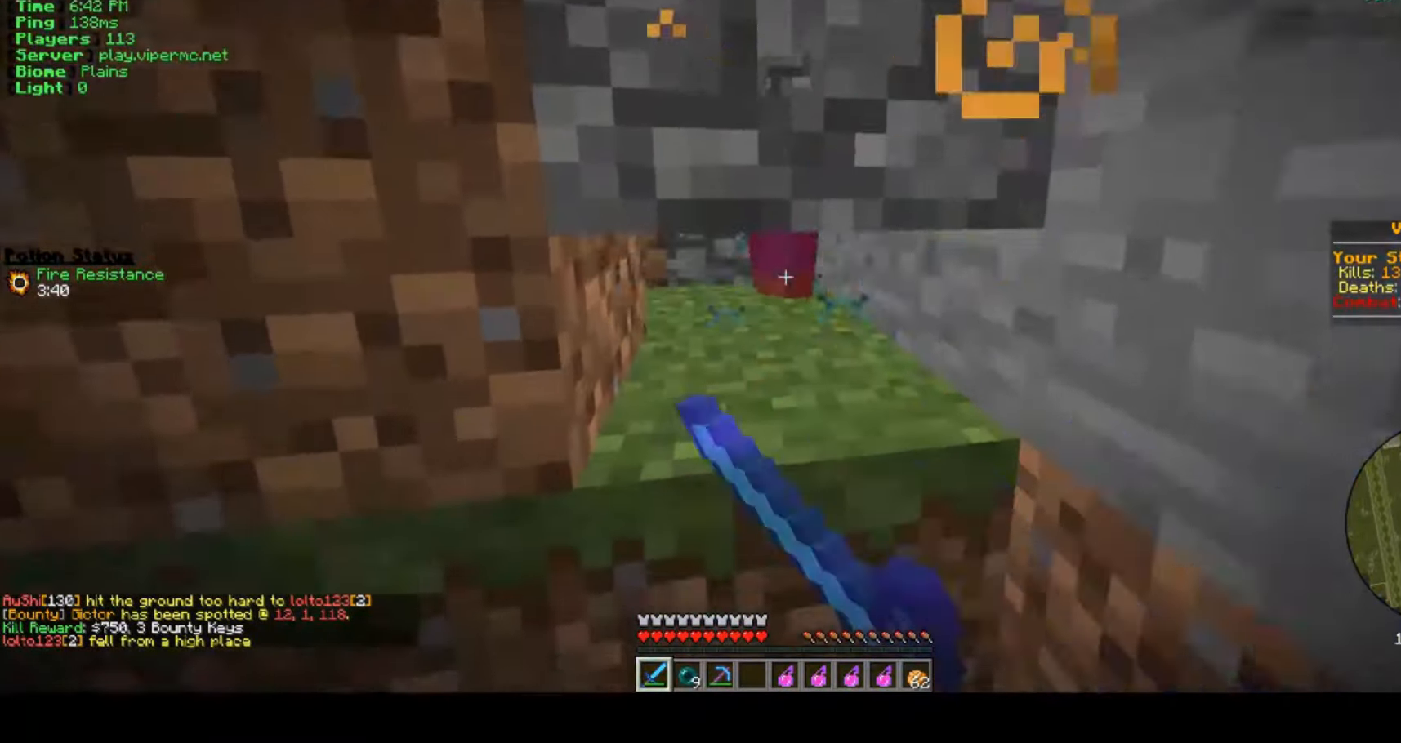
{"keys": [], "mouse": [], "events": [[67, "mouse_left", "up"], [134, "mouse_left", "down"], [484, "mouse_left", "up"]]}
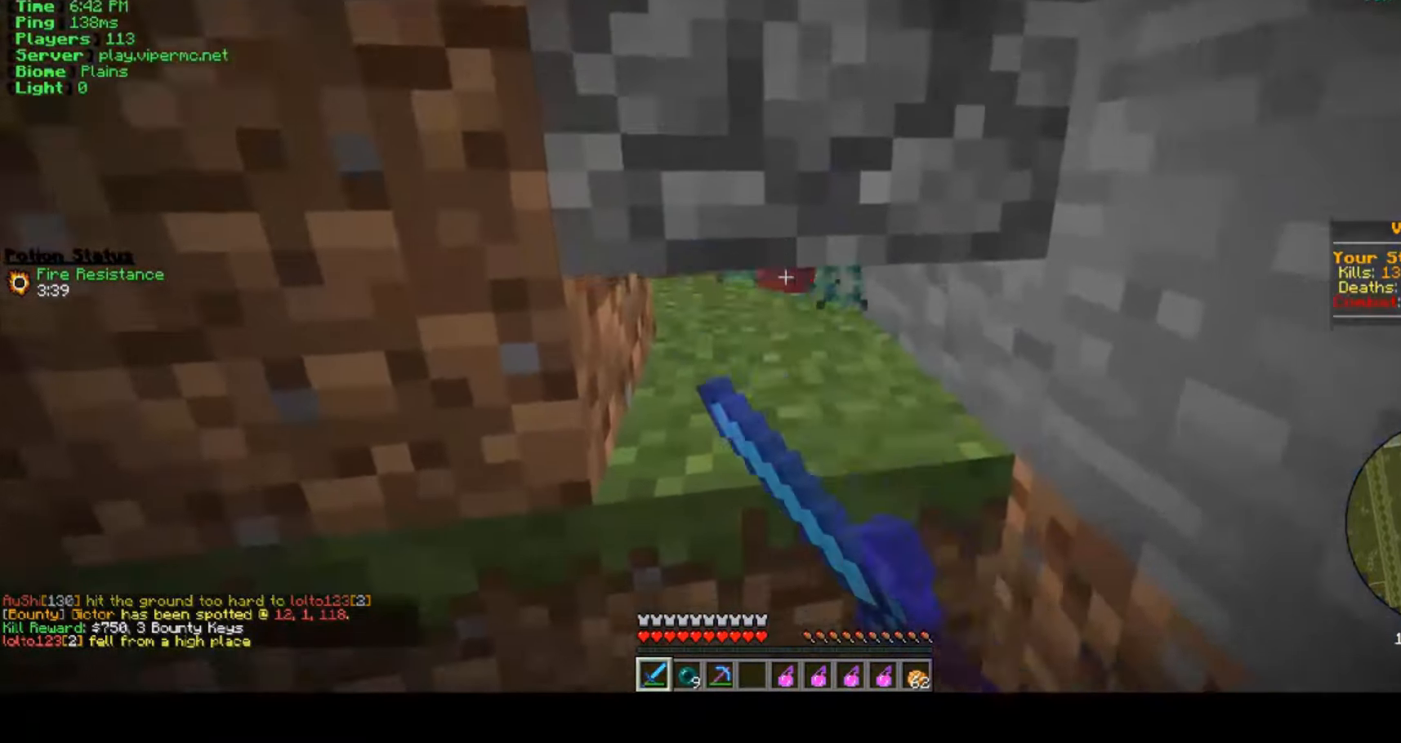
{"keys": [], "mouse": ["left"], "events": [[34, "mouse_left", "down"], [167, "mouse_left", "up"], [217, "mouse_left", "down"], [367, "mouse_left", "up"], [417, "mouse_left", "down"]]}
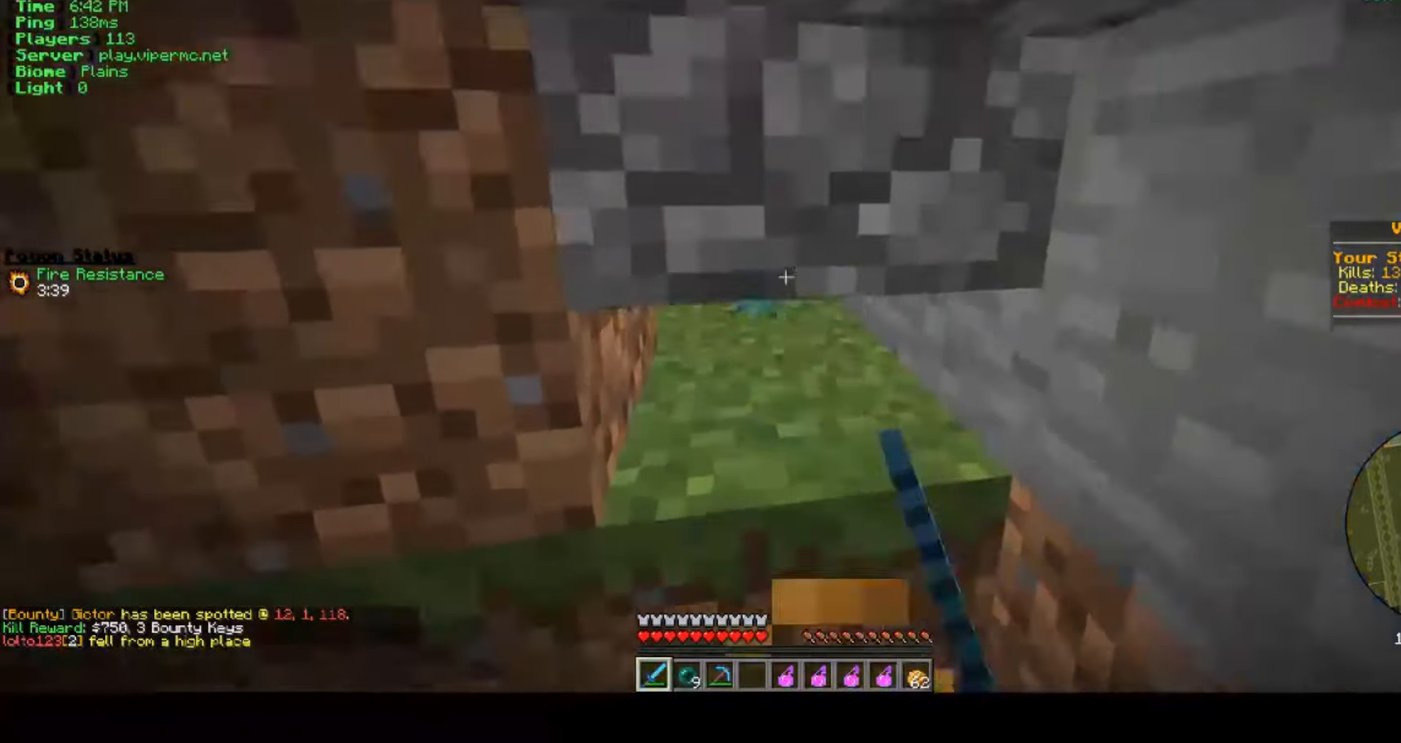
{"keys": [], "mouse": ["left"], "events": [[67, "mouse_left", "up"], [100, "mouse_left", "down"], [250, "mouse_left", "up"], [300, "mouse_left", "down"]]}
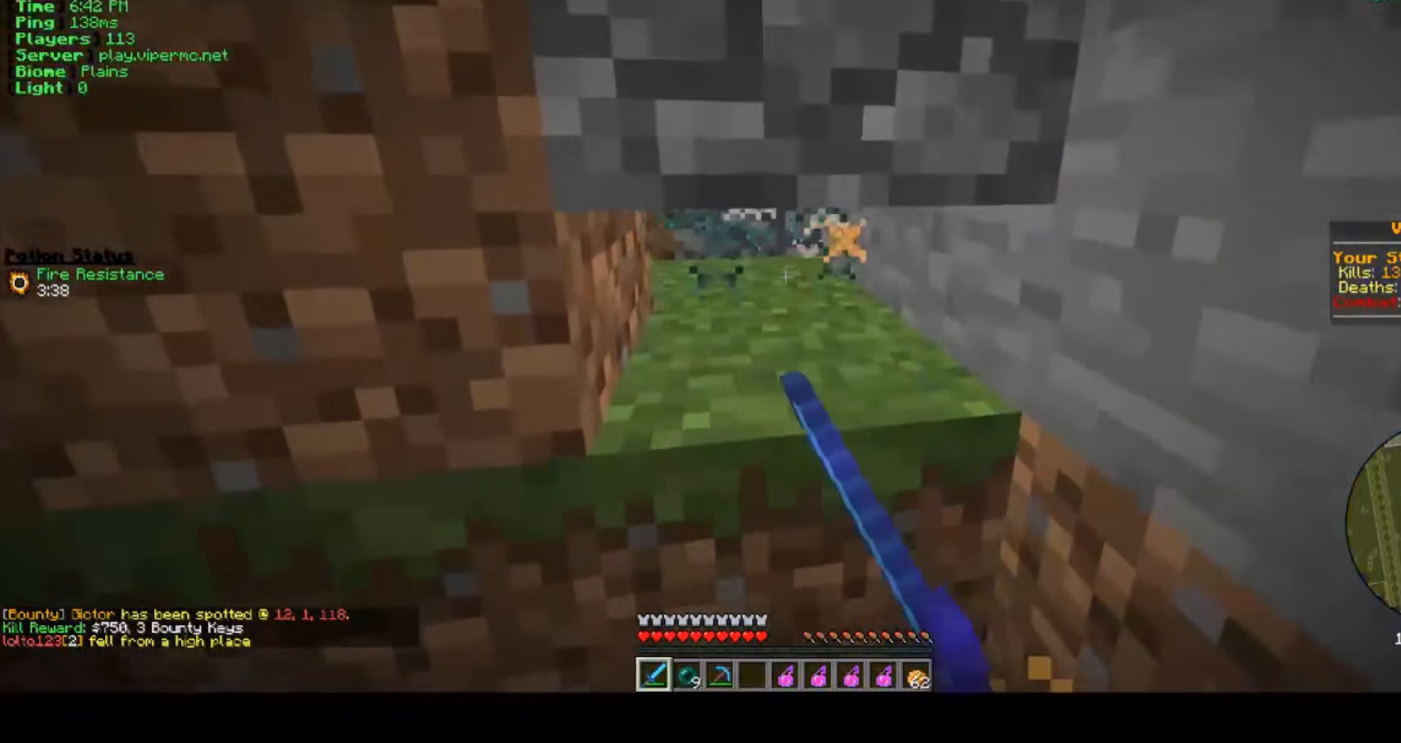
{"keys": [], "mouse": ["left"], "events": []}
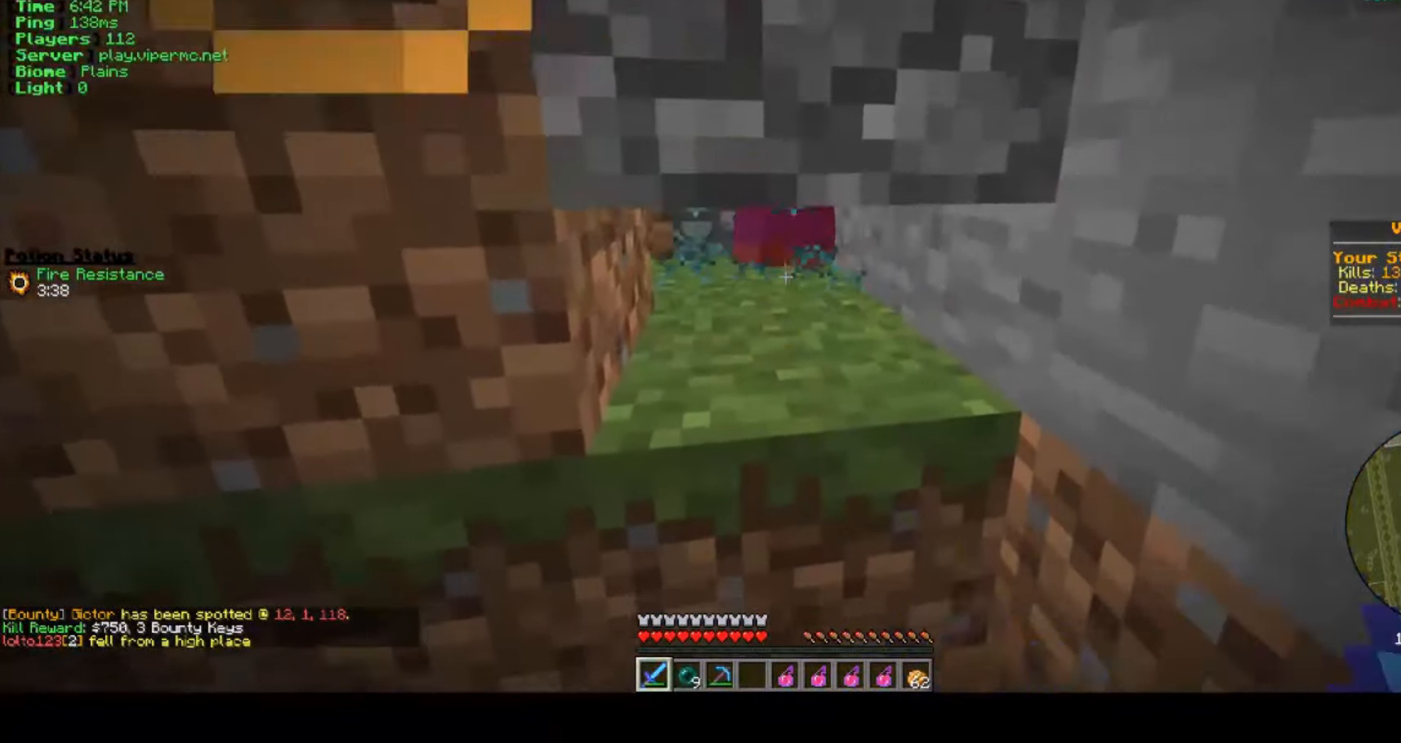
{"keys": [], "mouse": ["left"], "events": []}
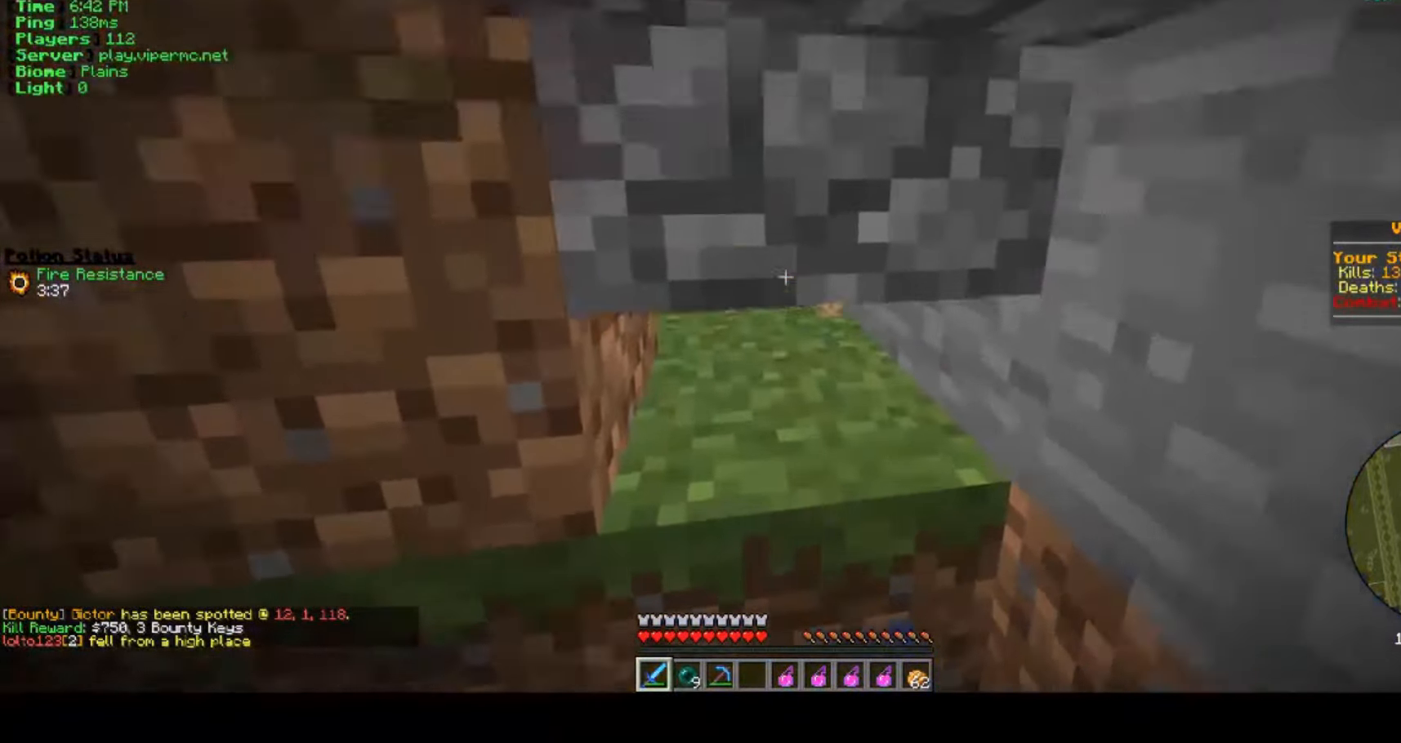
{"keys": [], "mouse": [], "events": [[17, "mouse_left", "up"], [67, "mouse_left", "down"], [217, "mouse_left", "up"]]}
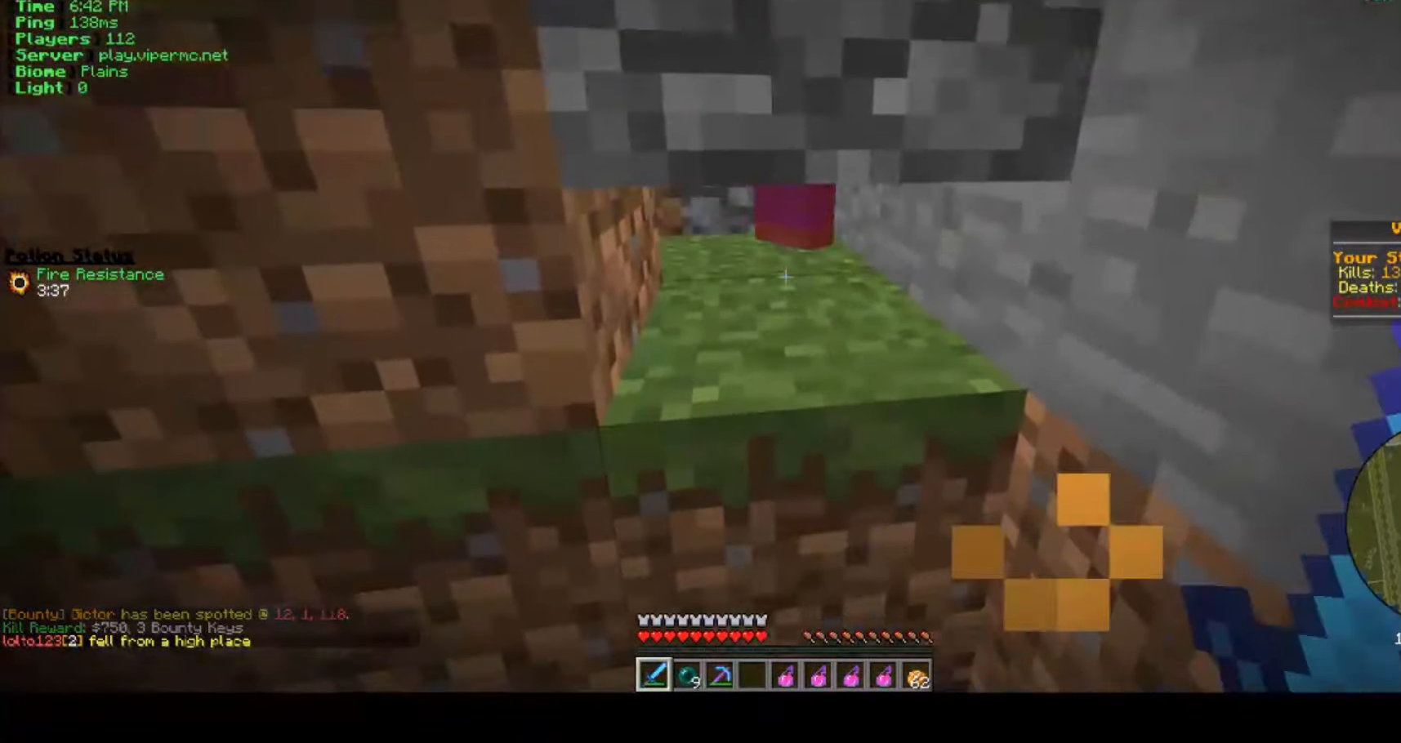
{"keys": [], "mouse": [], "events": []}
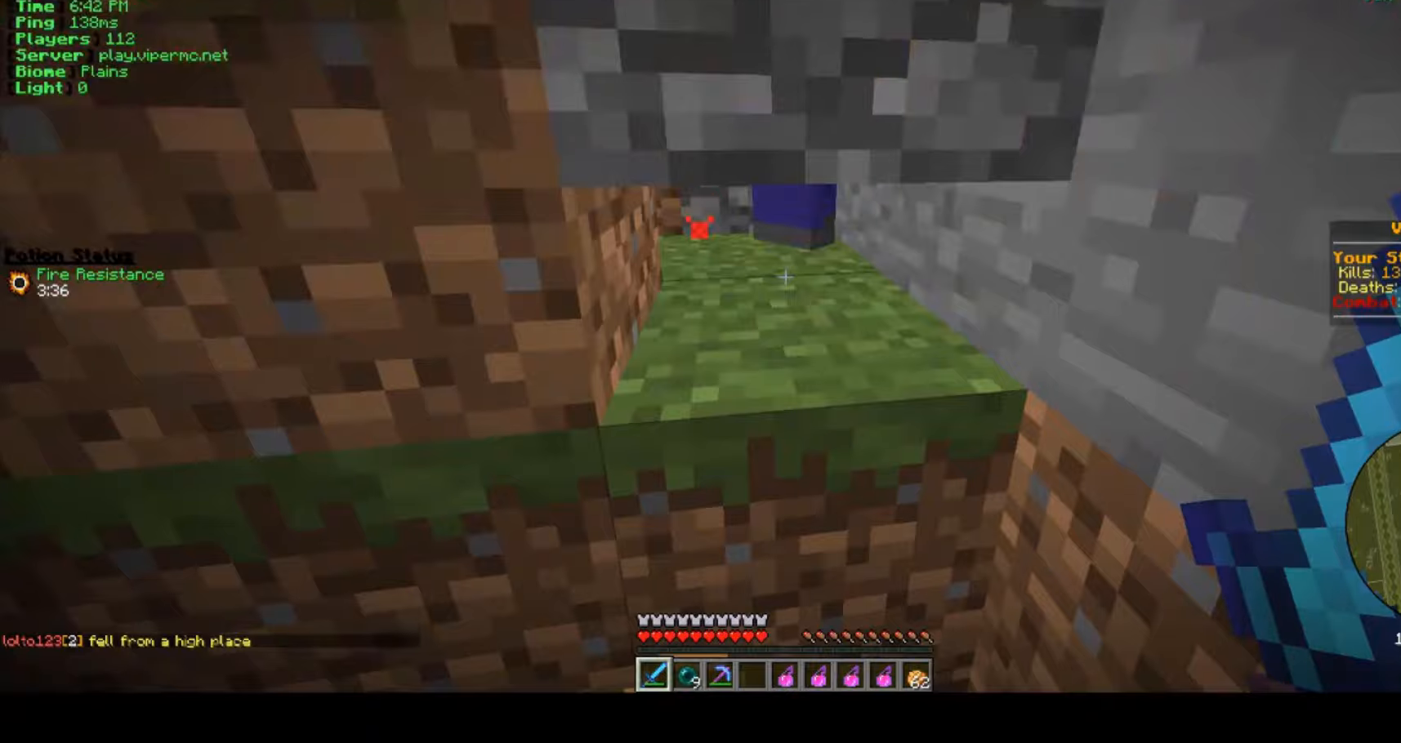
{"keys": [], "mouse": [], "events": []}
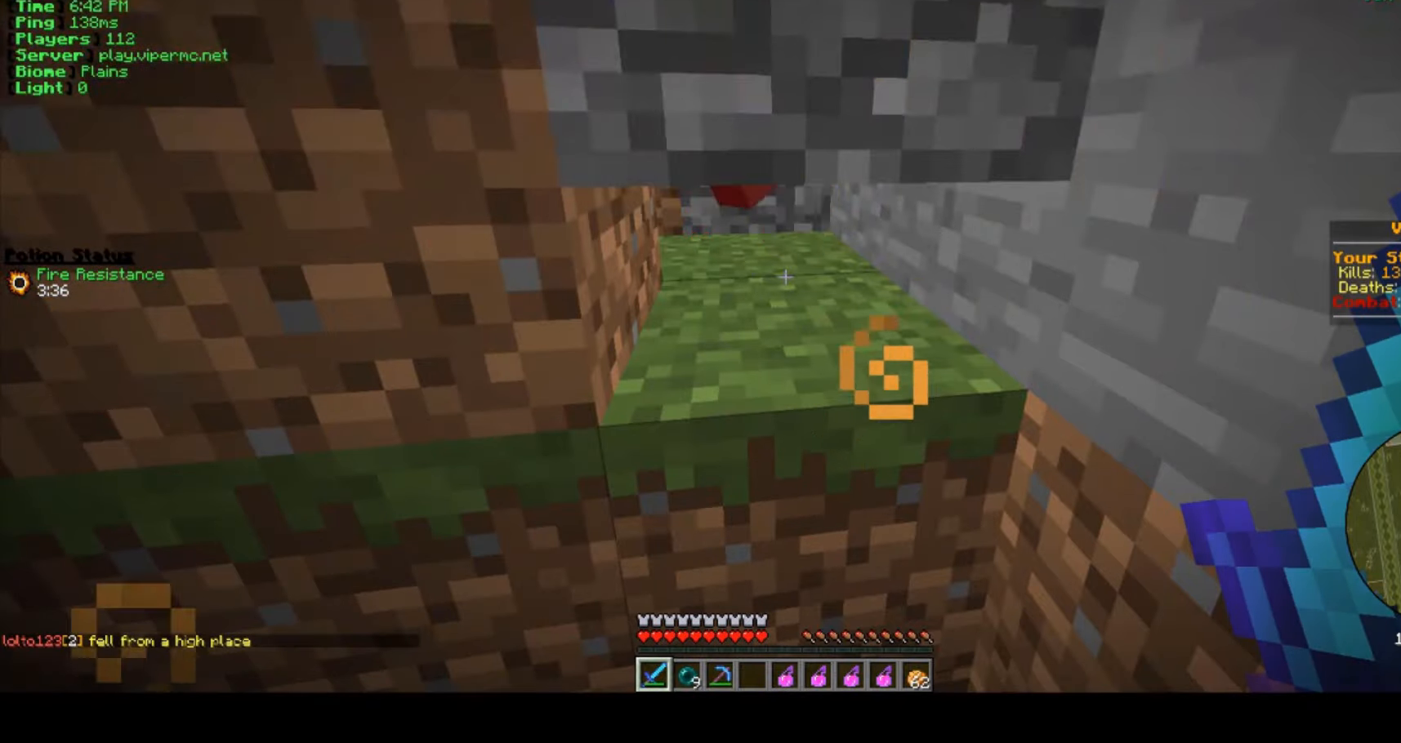
{"keys": [], "mouse": [], "events": []}
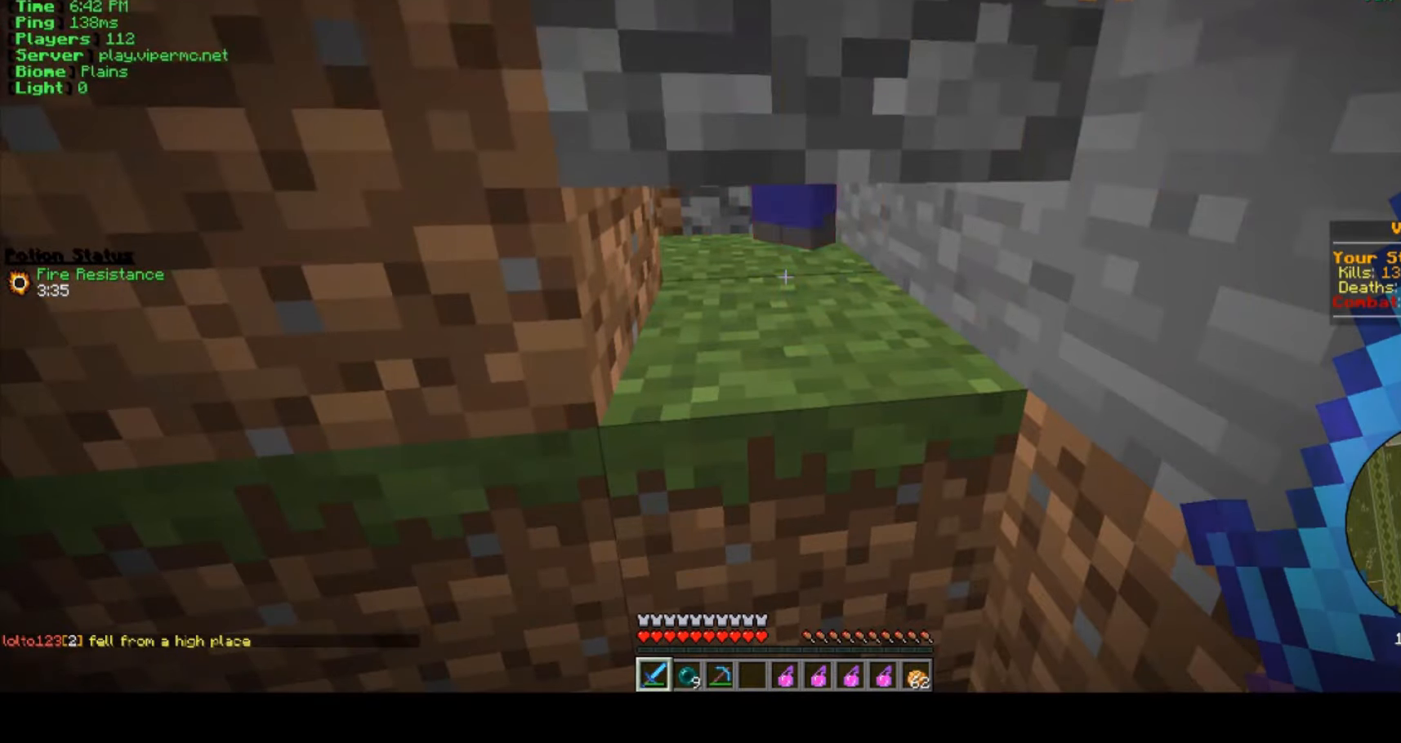
{"keys": [], "mouse": ["left"], "events": [[433, "mouse_left", "down"]]}
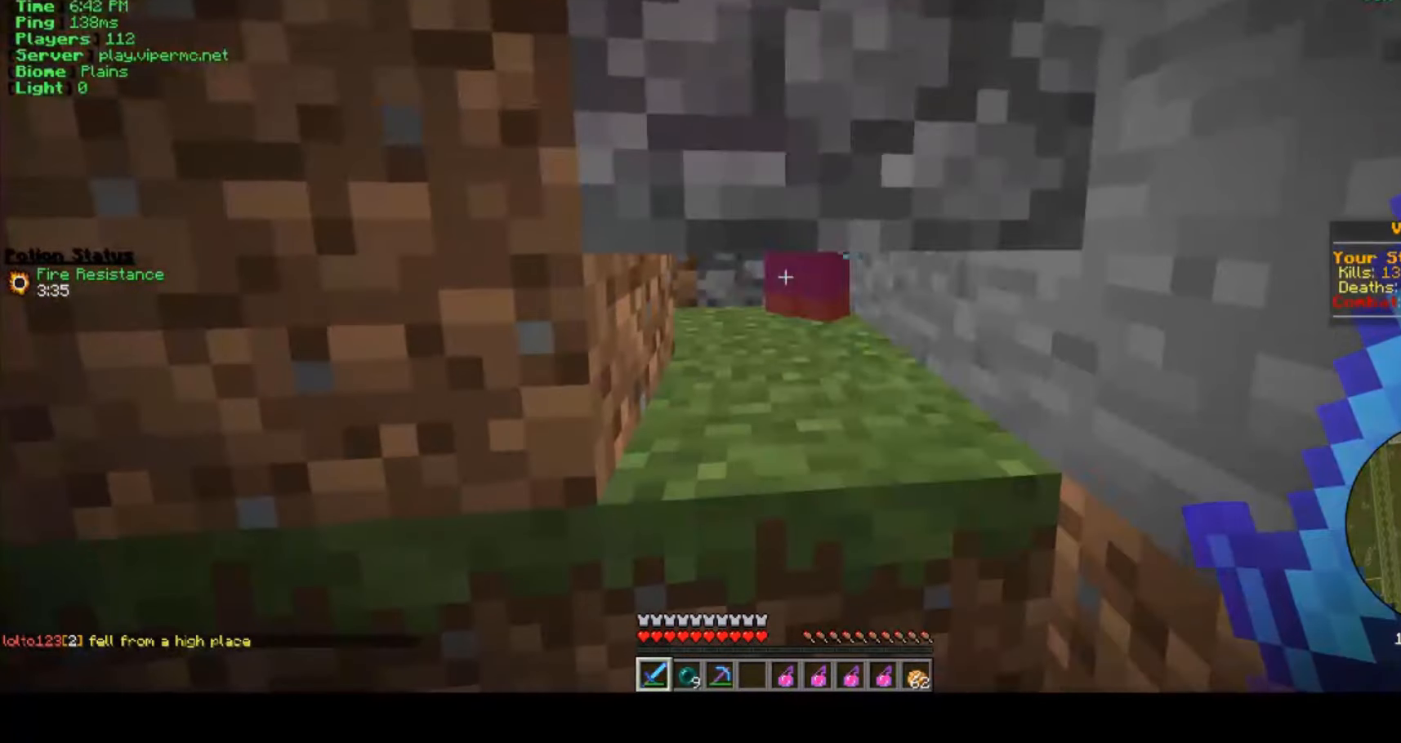
{"keys": [], "mouse": ["left"], "events": [[283, "mouse_left", "up"], [316, "mouse_left", "down"]]}
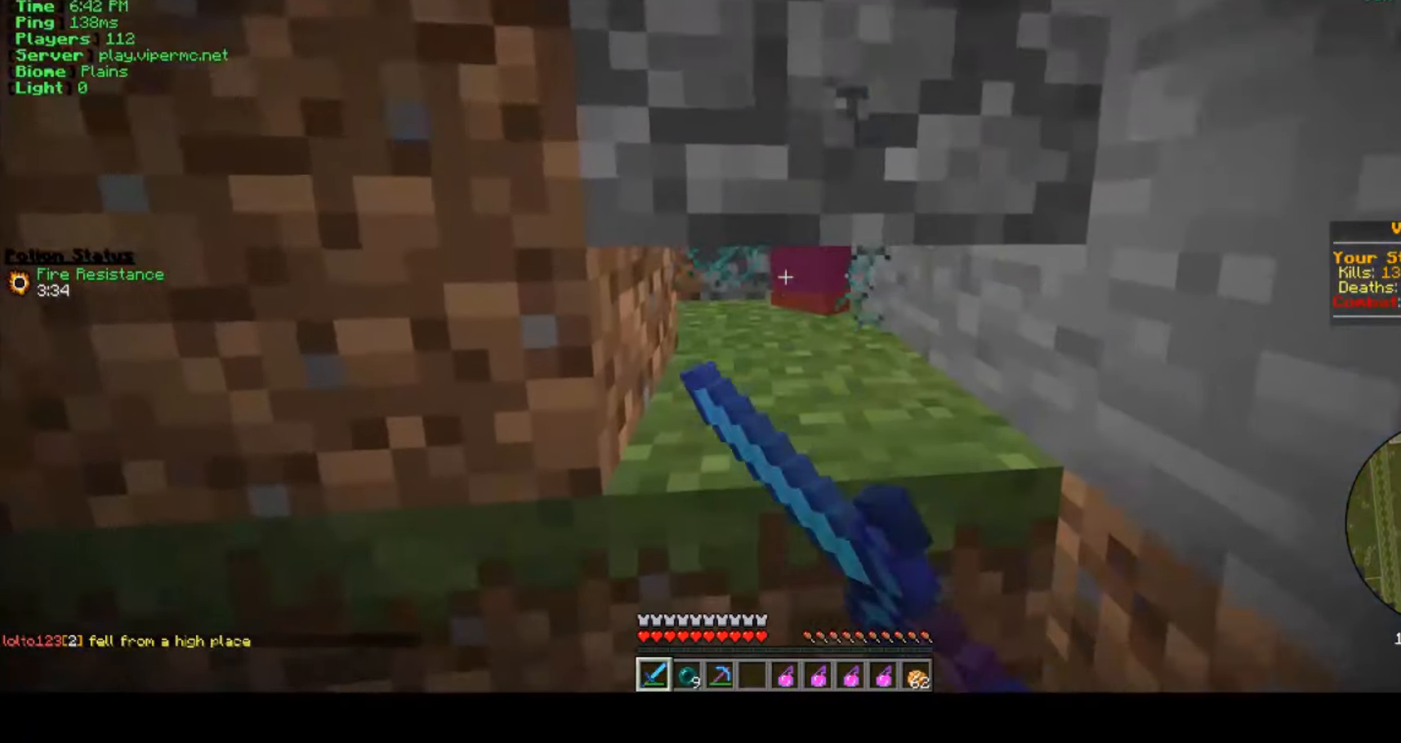
{"keys": [], "mouse": ["left"], "events": []}
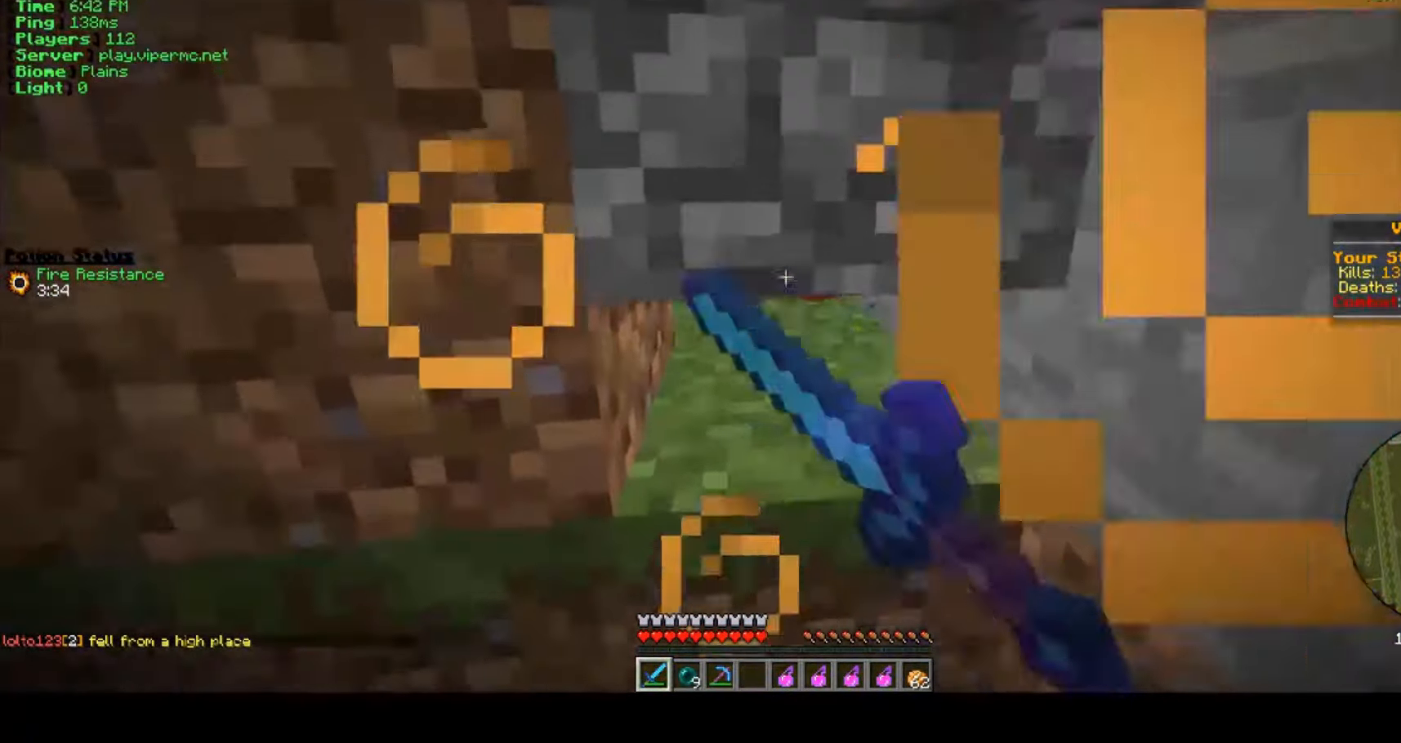
{"keys": [], "mouse": ["left"], "events": []}
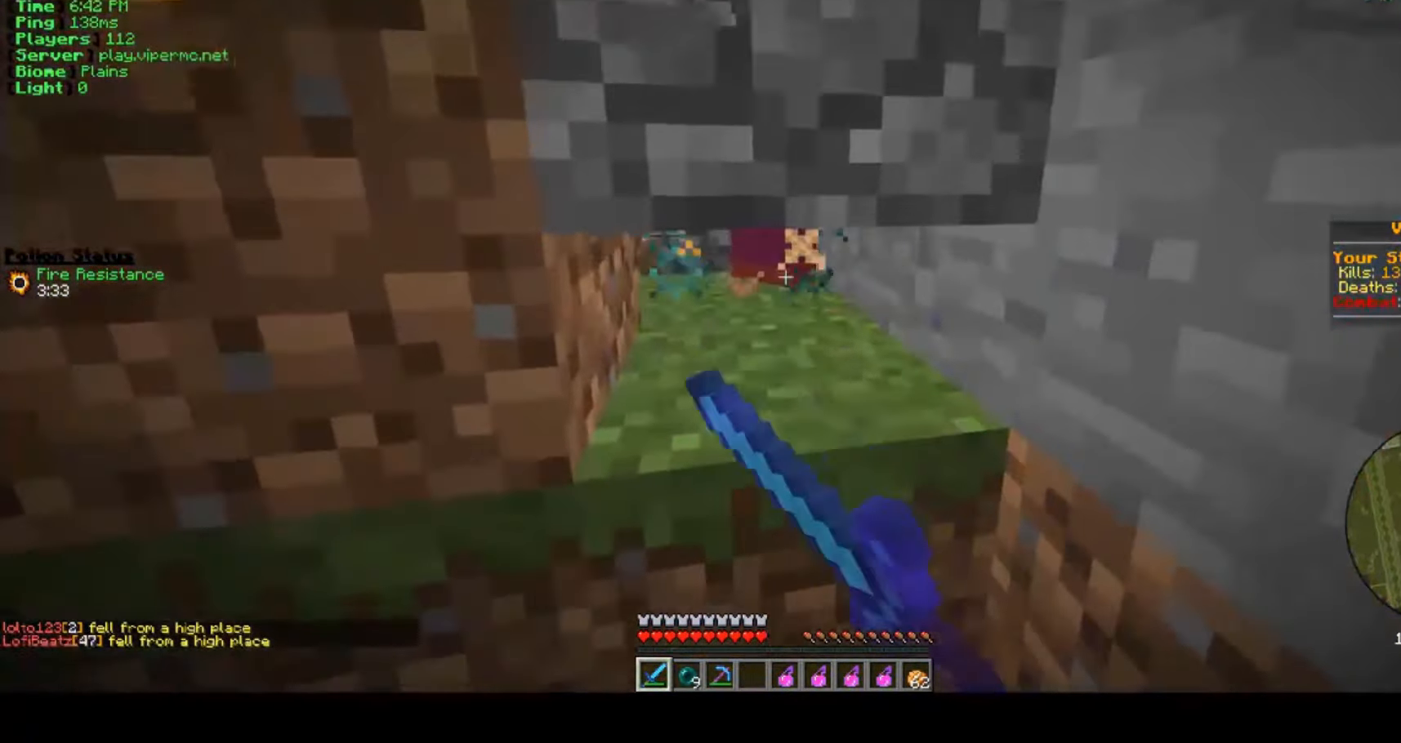
{"keys": [], "mouse": ["left"], "events": []}
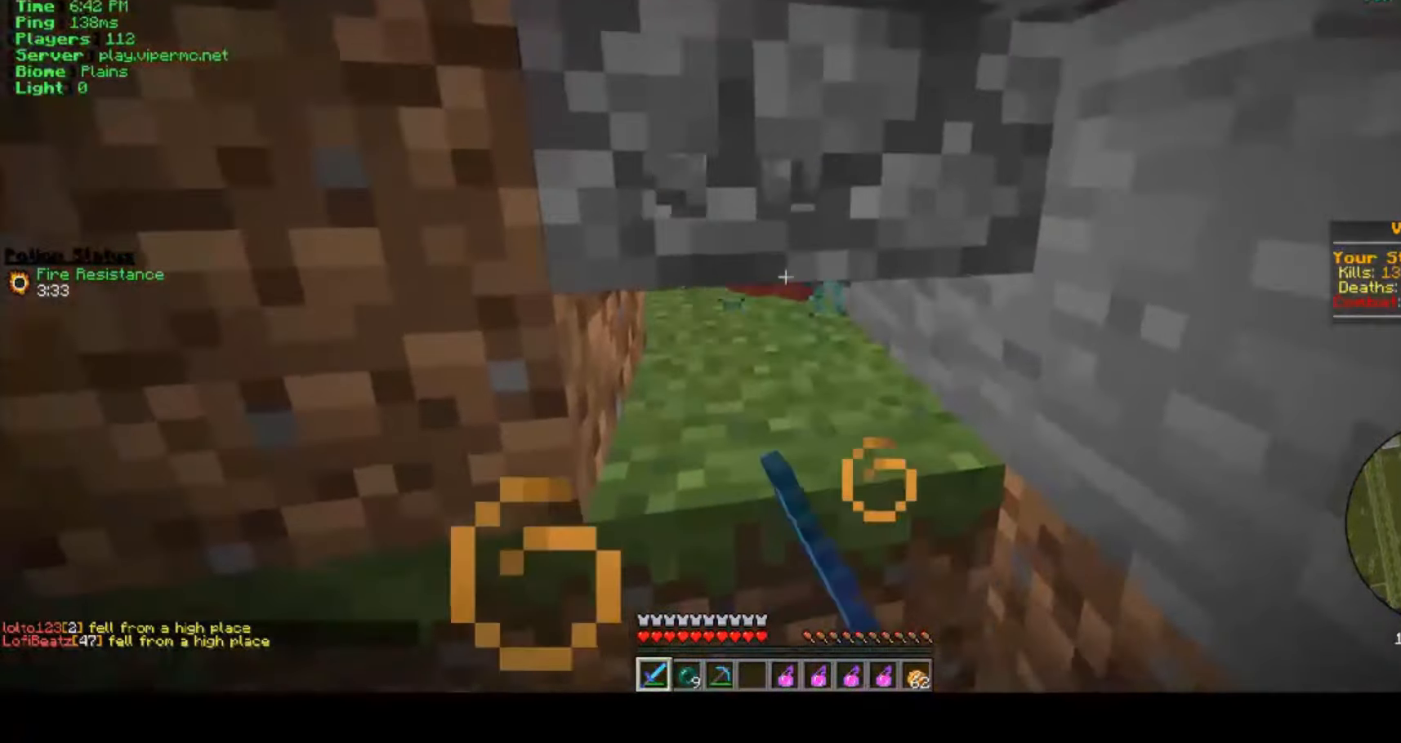
{"keys": [], "mouse": ["left"], "events": []}
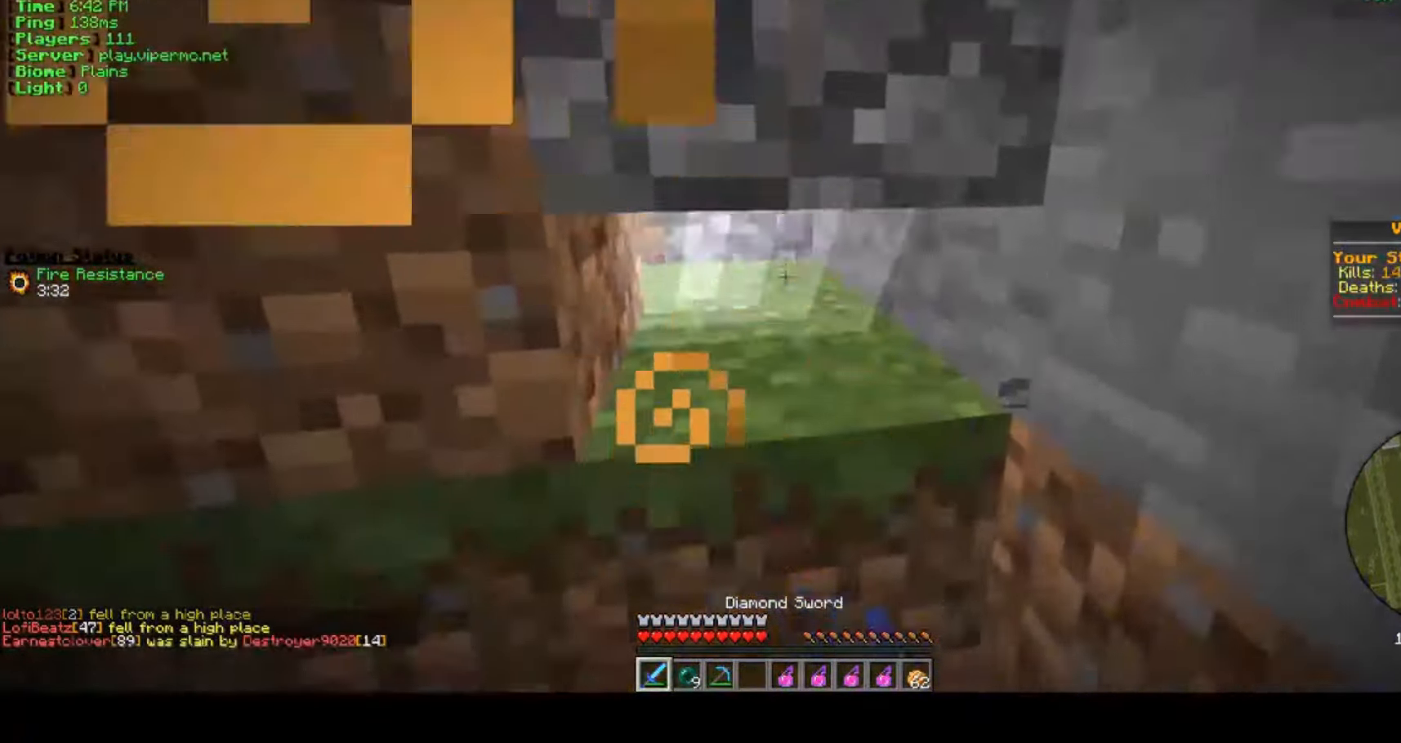
{"keys": [], "mouse": [], "events": [[300, "mouse_left", "up"]]}
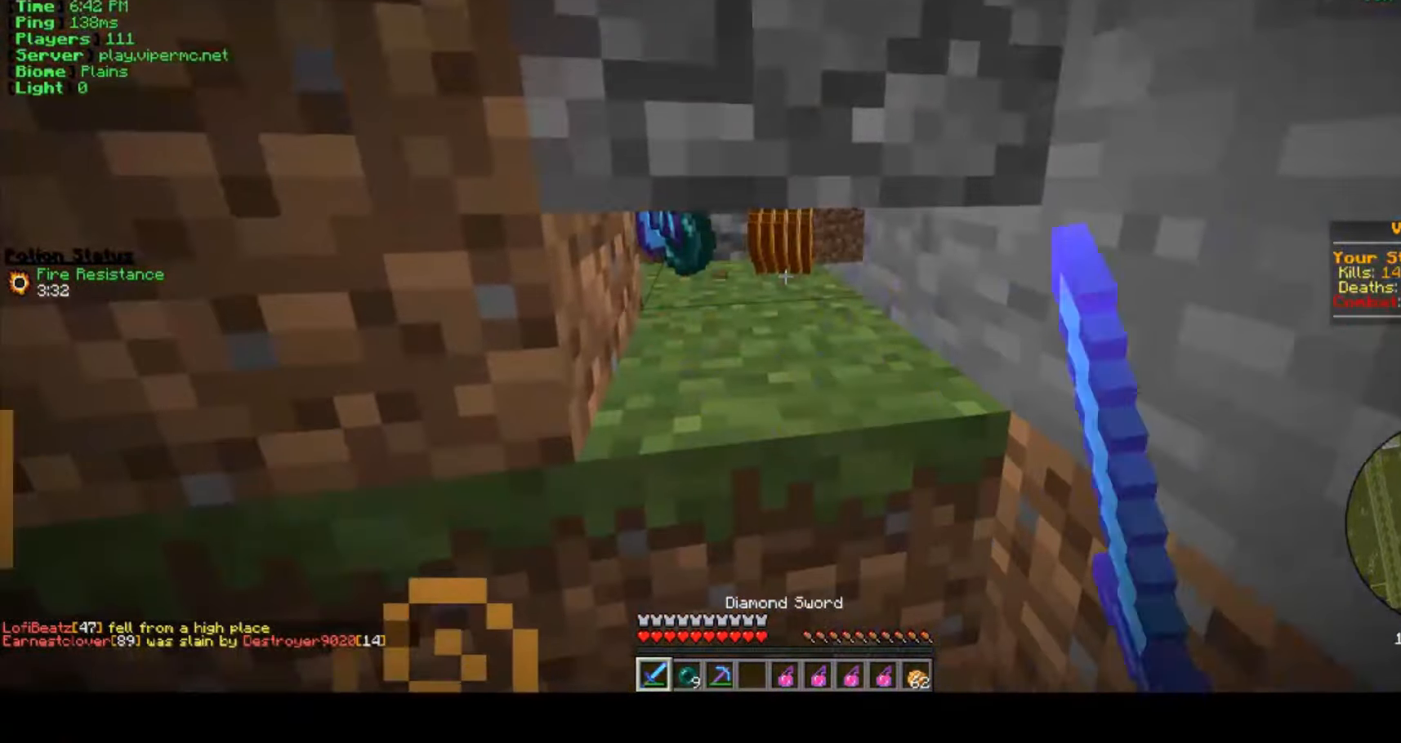
{"keys": [], "mouse": [], "events": []}
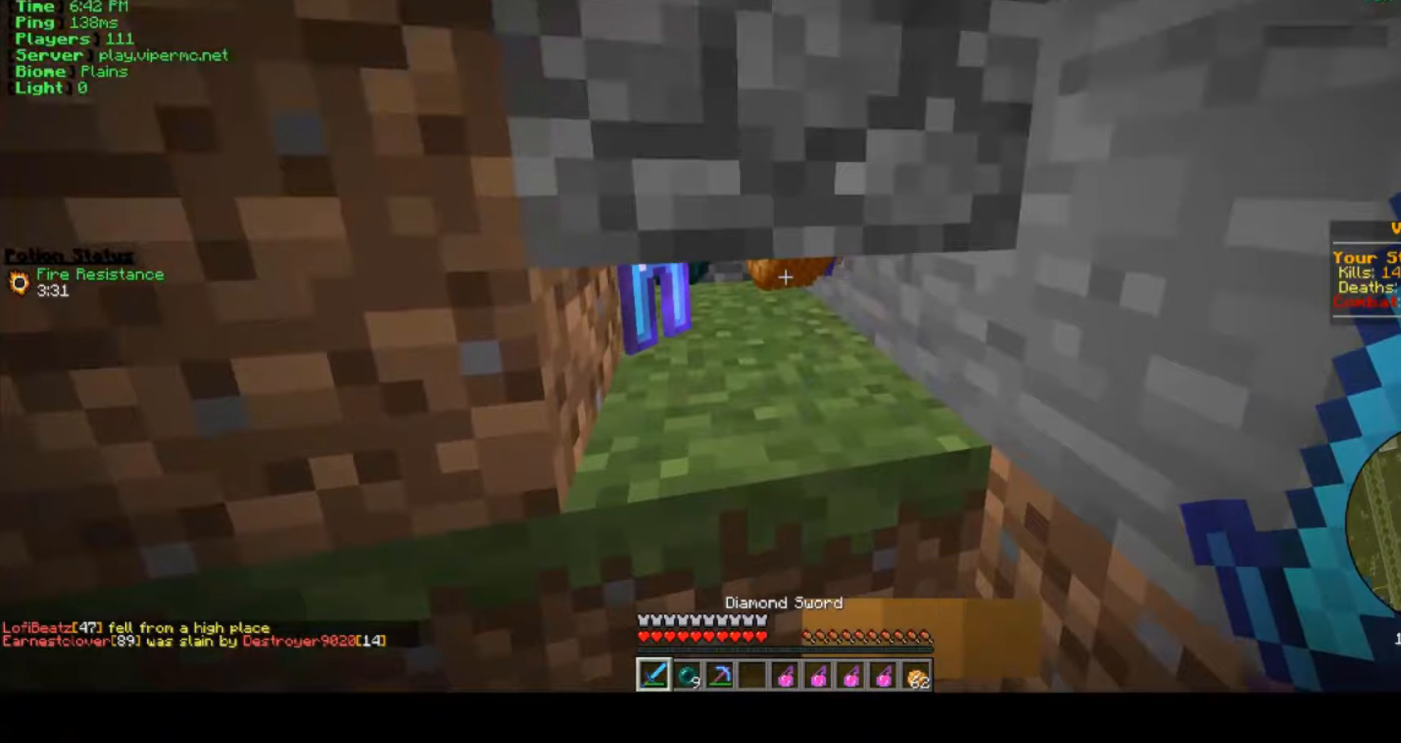
{"keys": [], "mouse": [], "events": []}
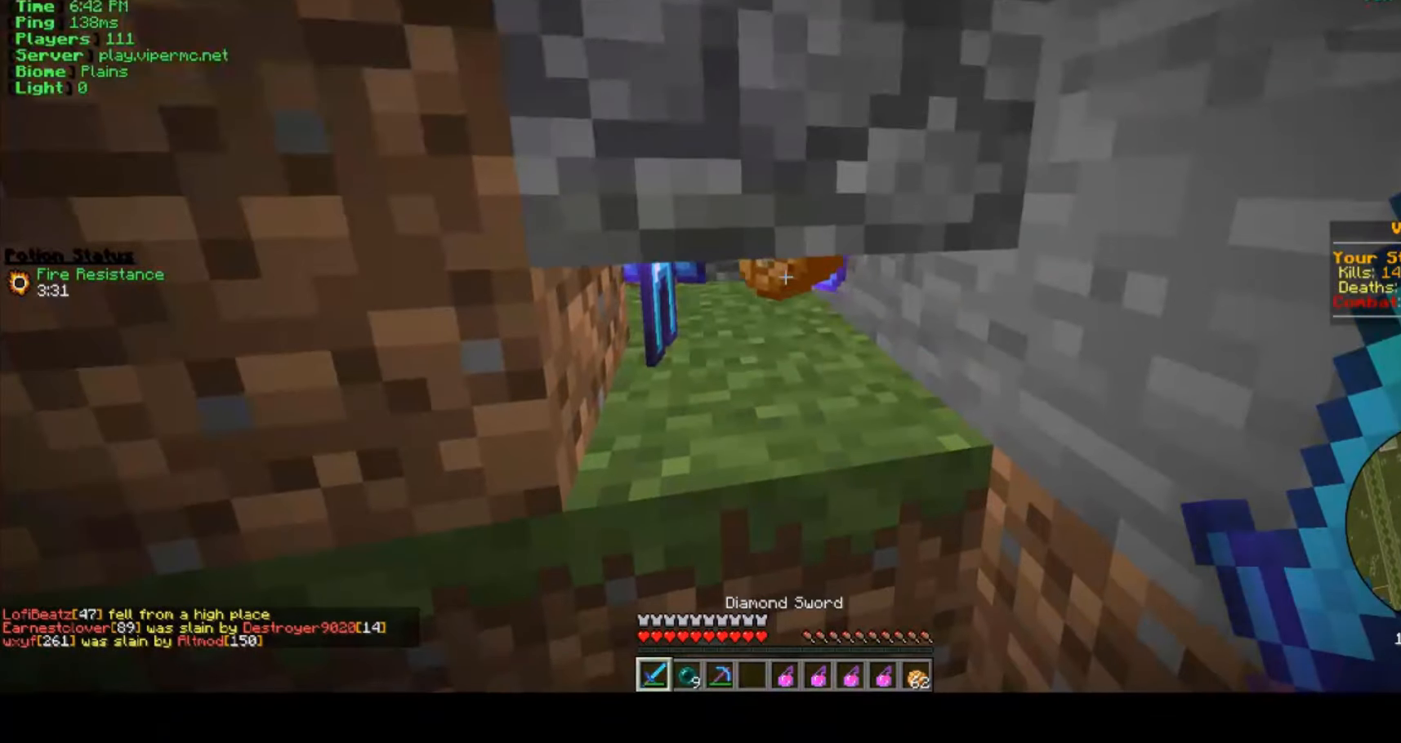
{"keys": [], "mouse": ["left"], "events": [[350, "mouse_left", "down"]]}
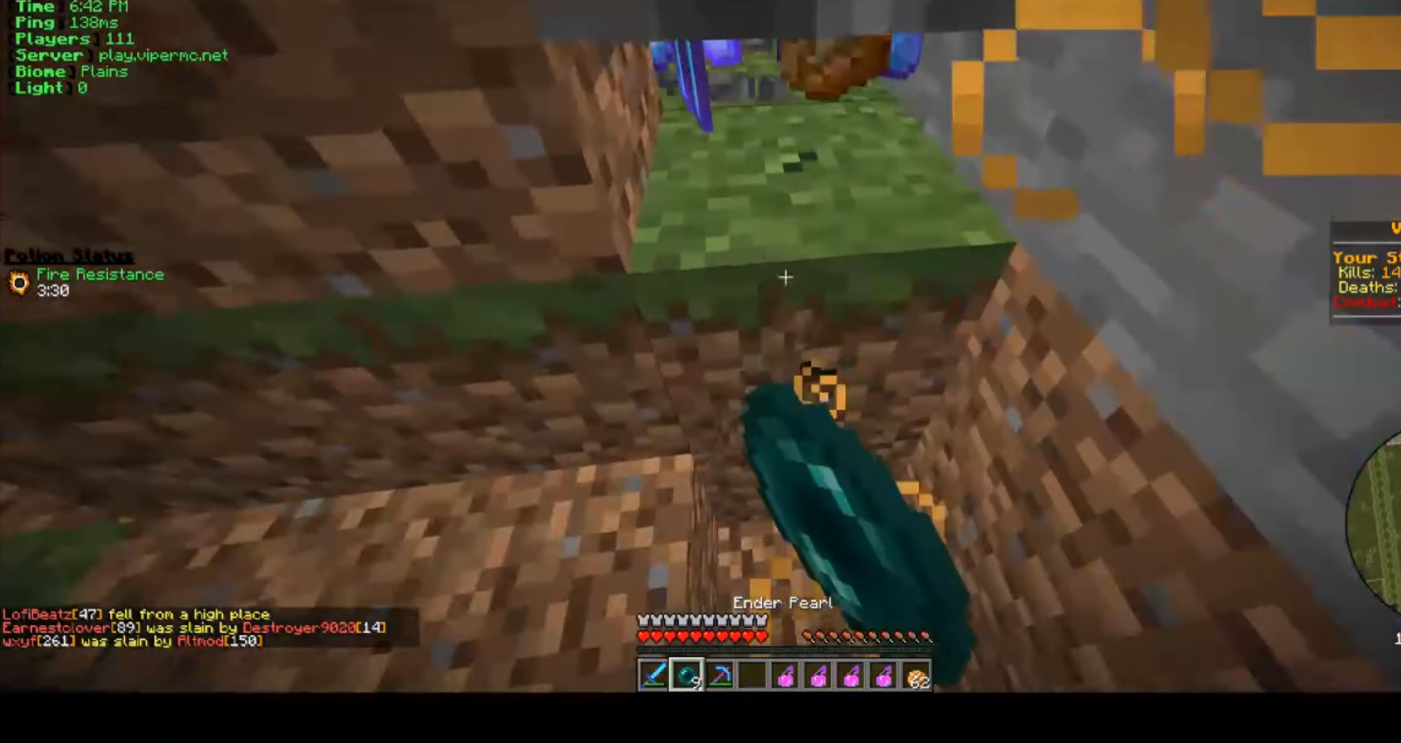
{"keys": ["d"], "mouse": ["left"], "events": [[483, "d", "down"]]}
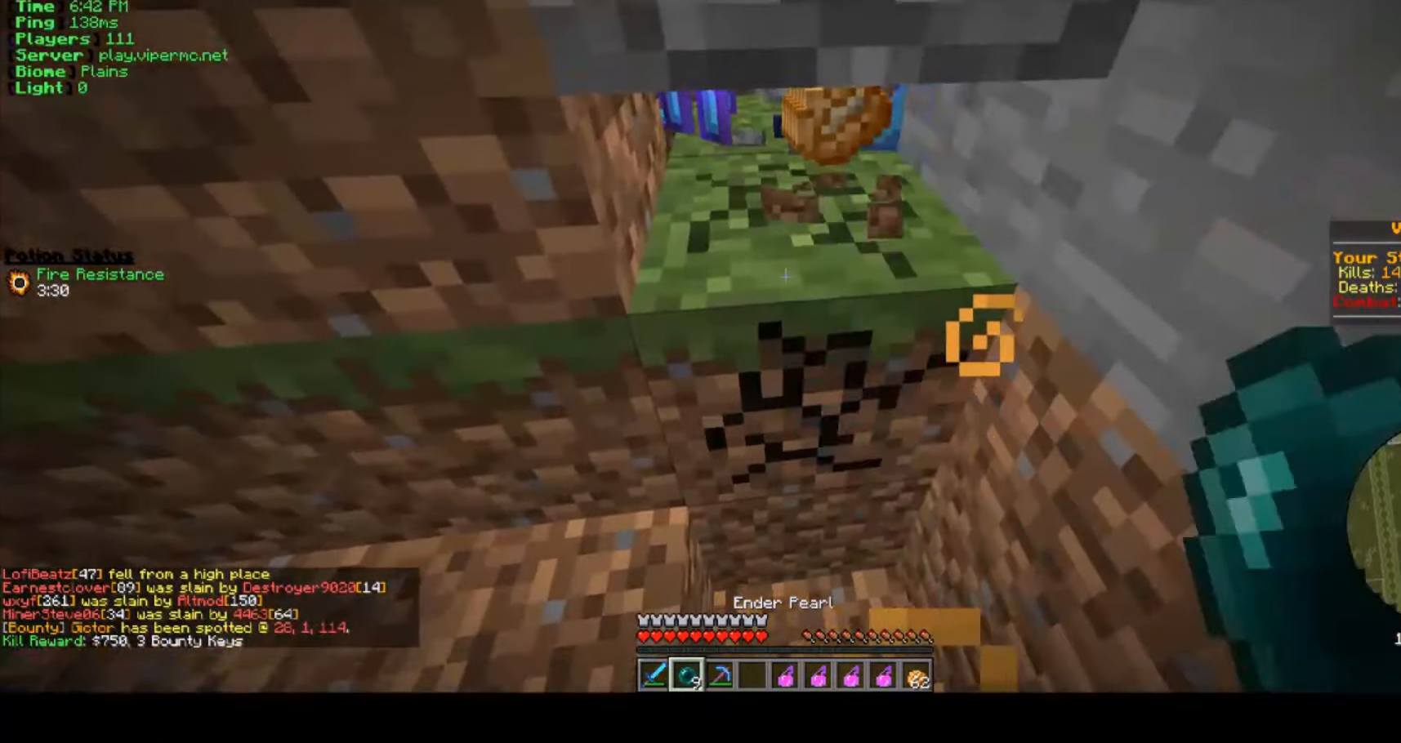
{"keys": [], "mouse": ["left"], "events": [[67, "w", "down"], [183, "d", "up"], [333, "w", "up"]]}
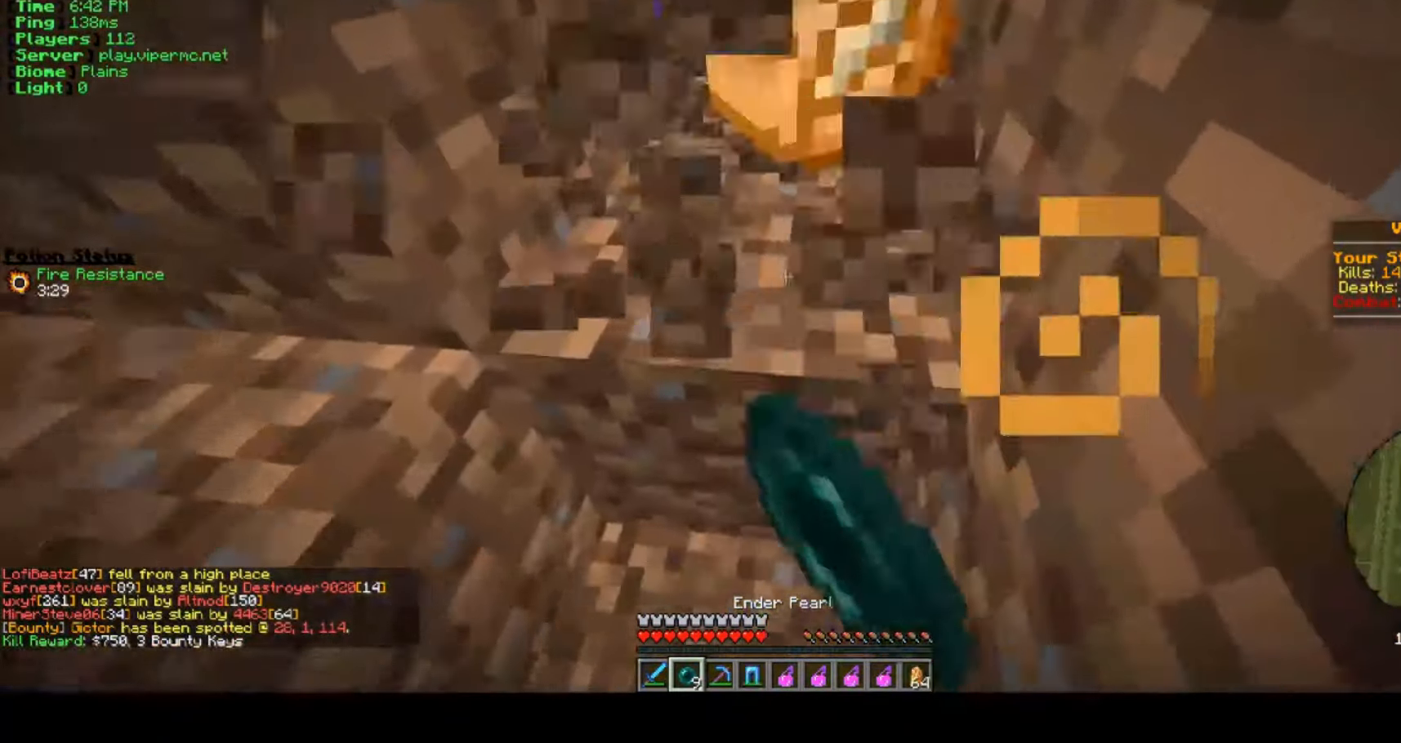
{"keys": [], "mouse": ["left"], "events": []}
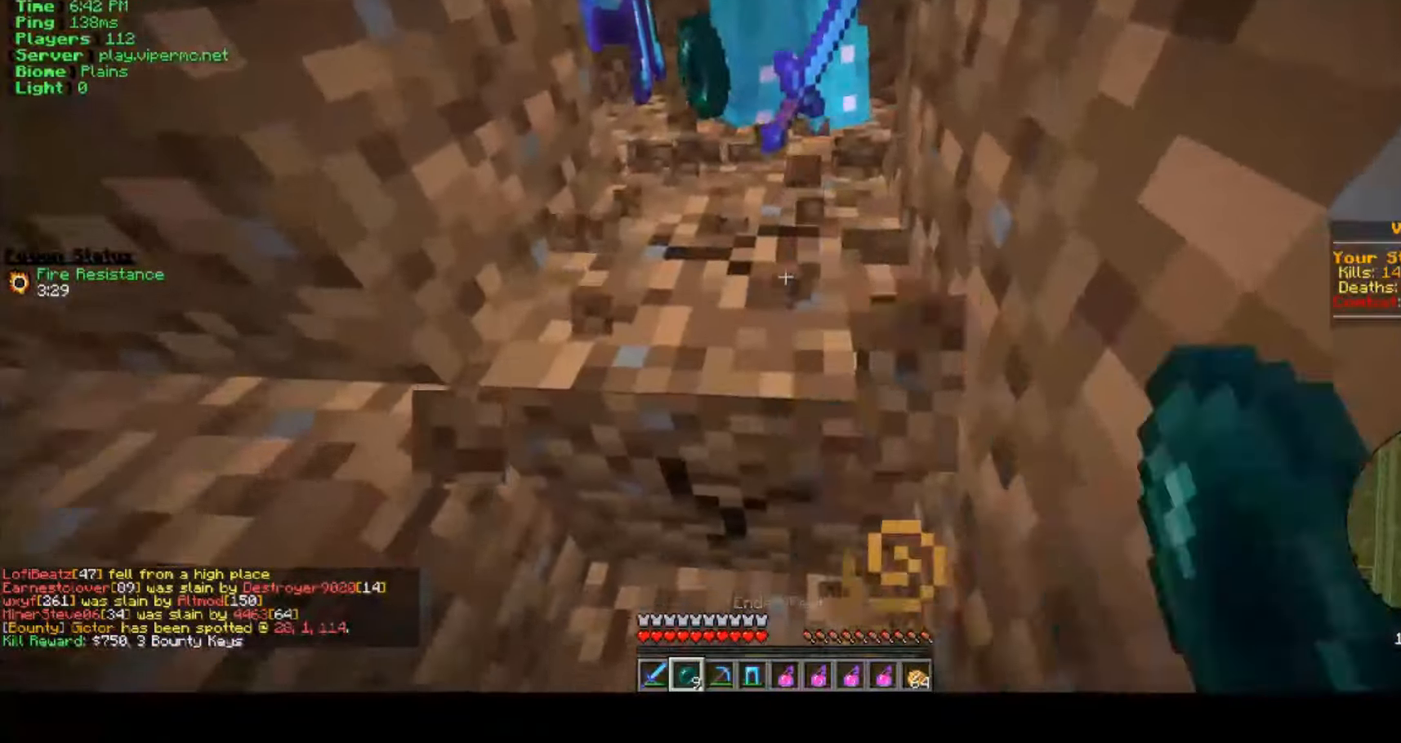
{"keys": ["w"], "mouse": ["left"], "events": [[50, "w", "down"], [183, "w", "up"], [433, "w", "down"]]}
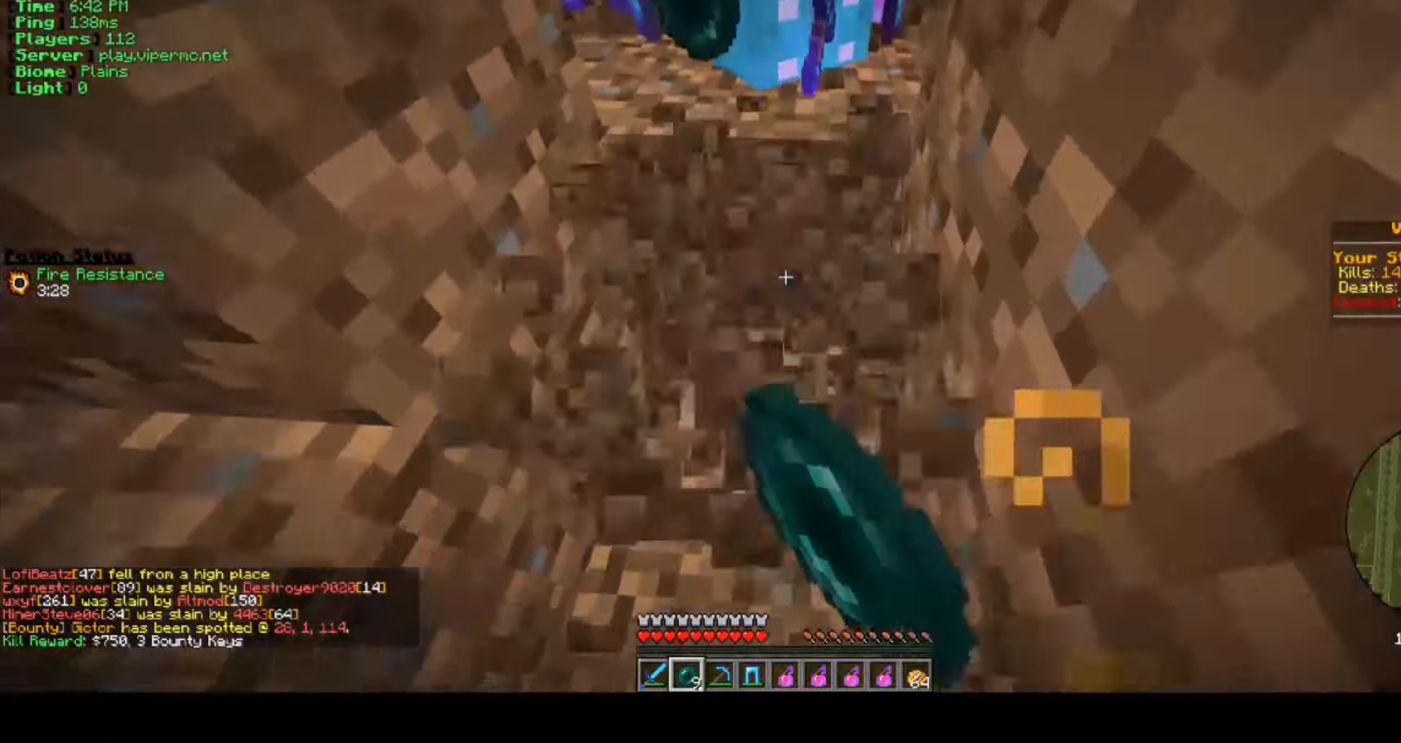
{"keys": [], "mouse": [], "events": [[283, "w", "up"], [400, "mouse_left", "up"]]}
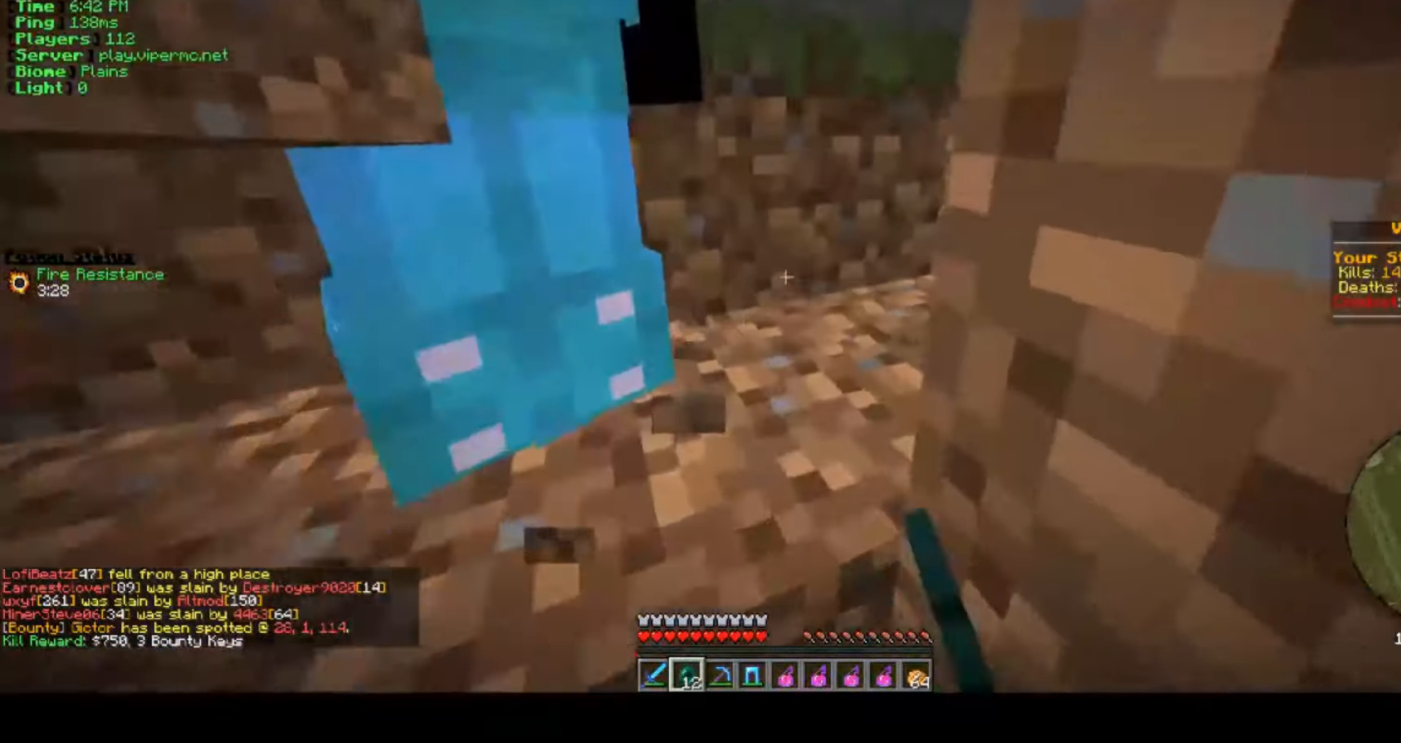
{"keys": ["a"], "mouse": [], "events": [[83, "a", "down"]]}